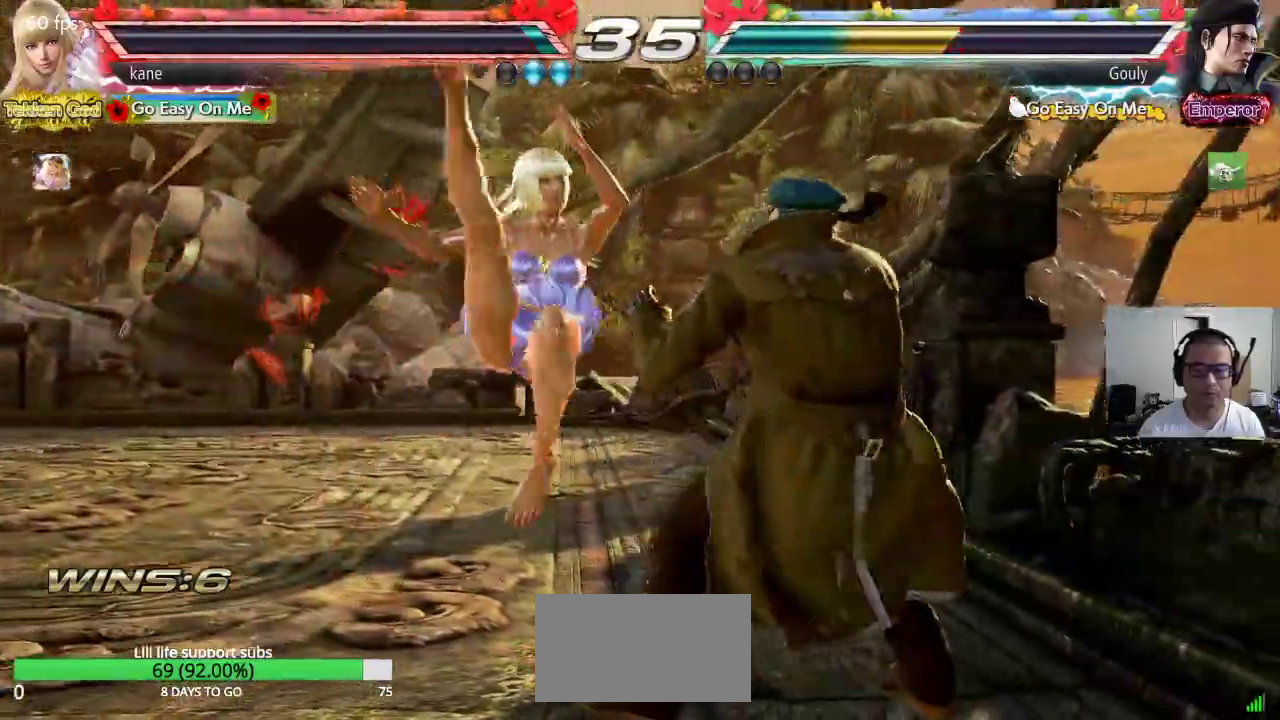
Gameplay with a controller (arcade stick); each line is a JSON object with the inputs held at the frame after it. "events" lists button and stick changes between this image and that frame as [ms after this image, input, new state], when the widget could be followed in between. Not read: L3 R2 R3.
{"buttons": [], "left_stick": "left", "events": [[300, "CROSS", "up"], [433, "left_stick", "left"]]}
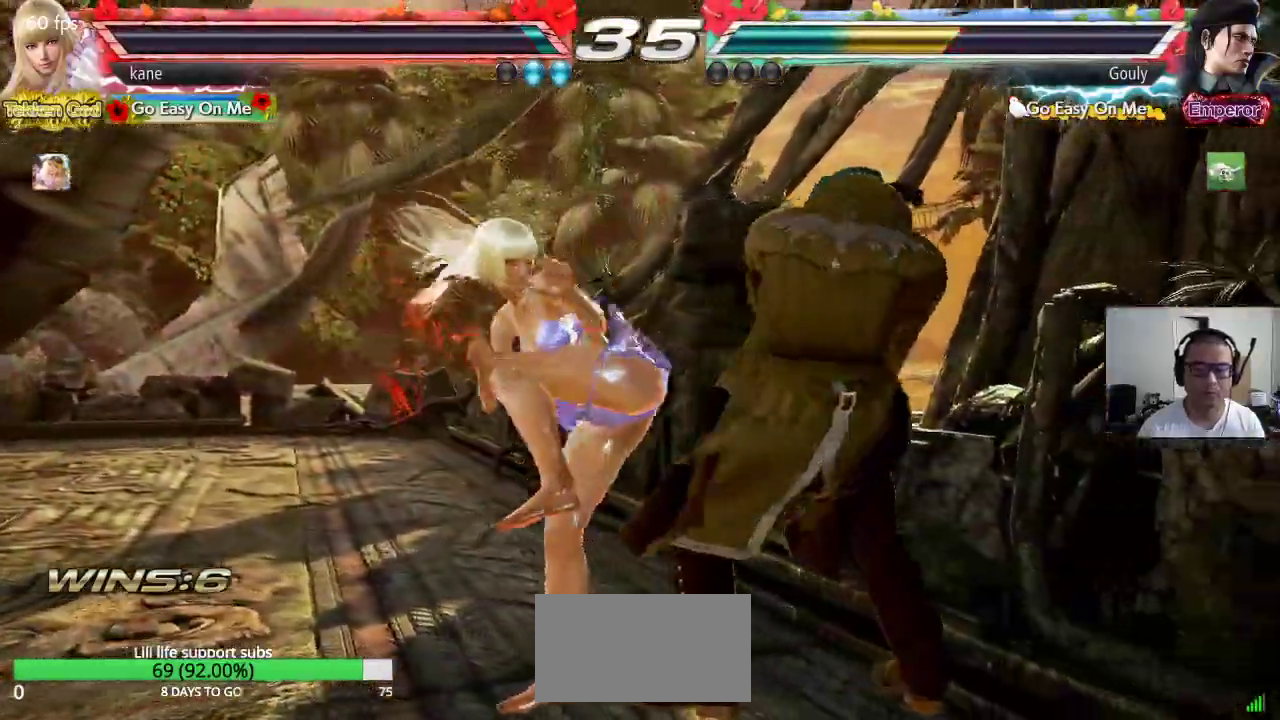
{"buttons": [], "left_stick": "center"}
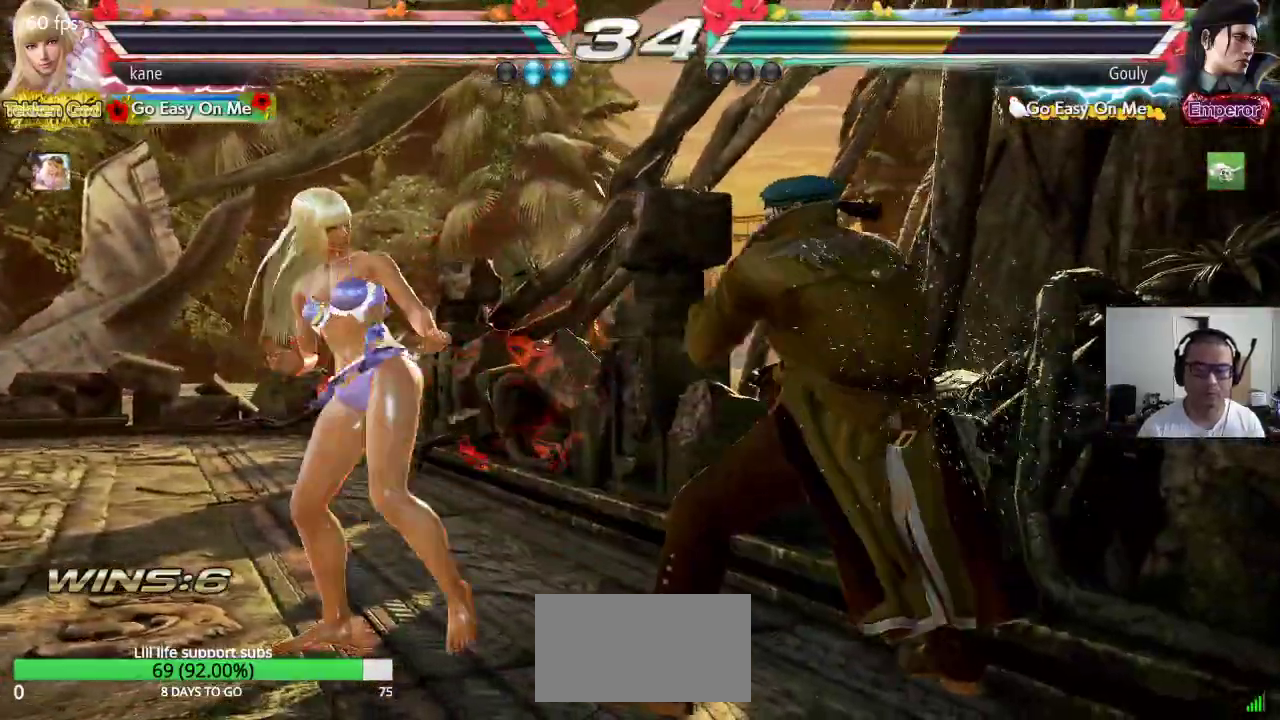
{"buttons": [], "left_stick": "center", "events": [[50, "left_stick", "down-right"], [483, "left_stick", "center"]]}
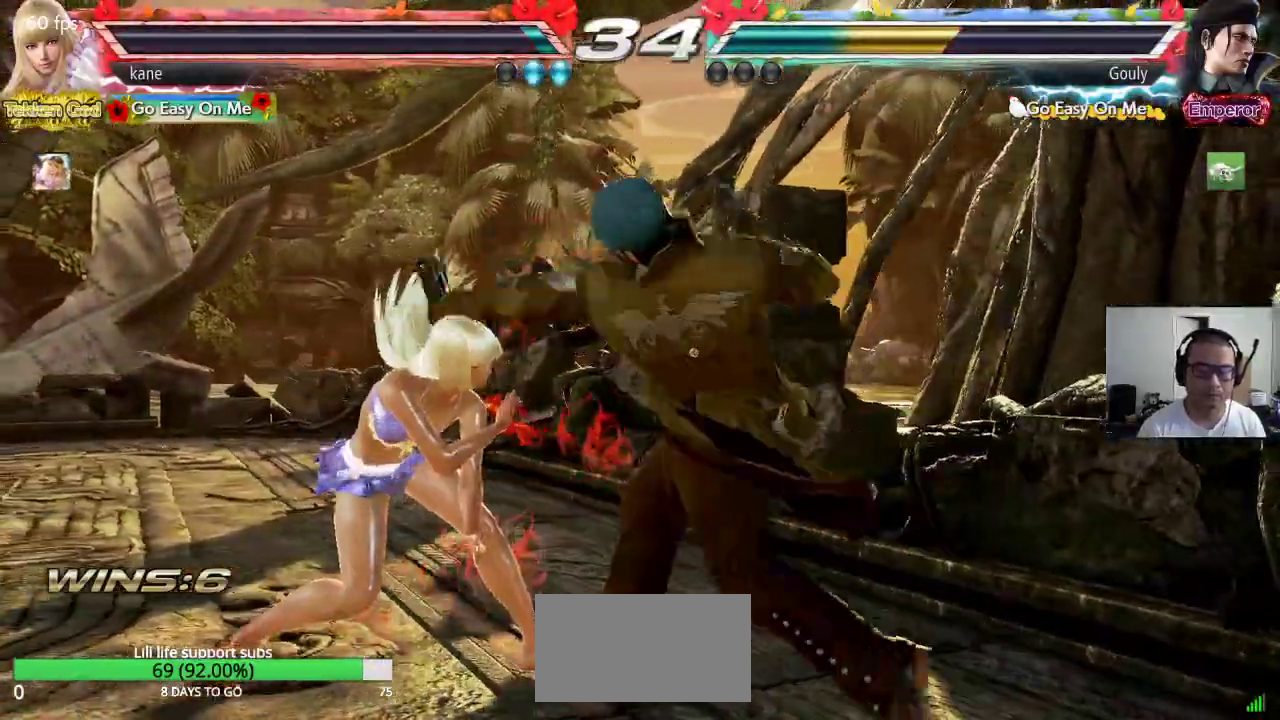
{"buttons": ["TRIANGLE"], "left_stick": "center", "events": [[83, "left_stick", "left"], [333, "SQUARE", "down"], [333, "left_stick", "center"], [417, "TRIANGLE", "down"], [433, "SQUARE", "up"]]}
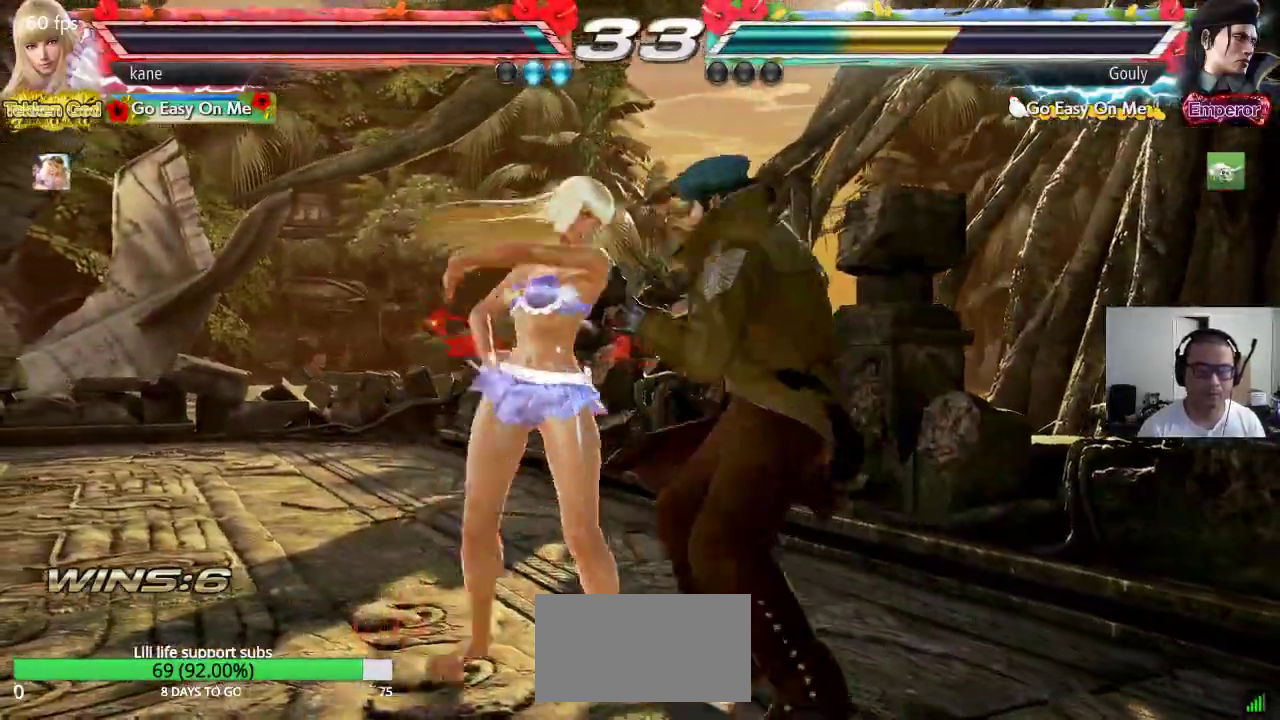
{"buttons": [], "left_stick": "center", "events": [[33, "TRIANGLE", "up"], [67, "CROSS", "down"], [150, "CROSS", "up"], [267, "SQUARE", "down"], [433, "SQUARE", "up"]]}
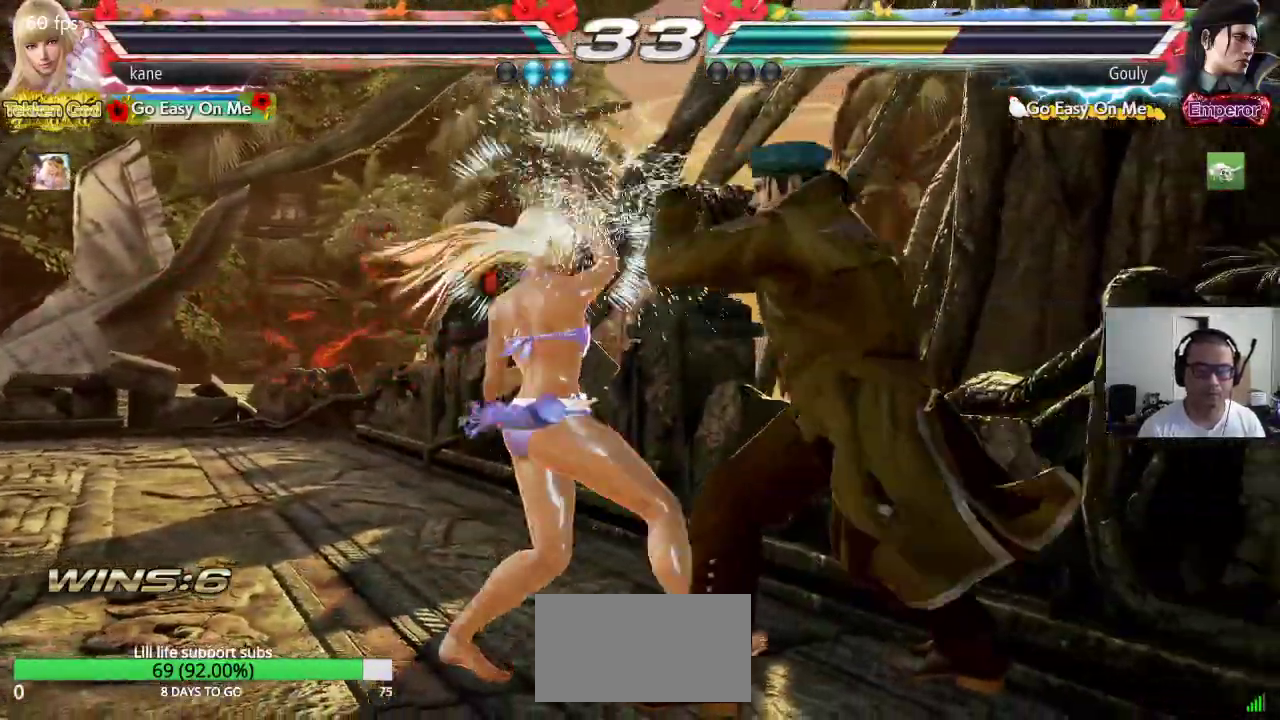
{"buttons": [], "left_stick": "down", "events": [[500, "left_stick", "down"]]}
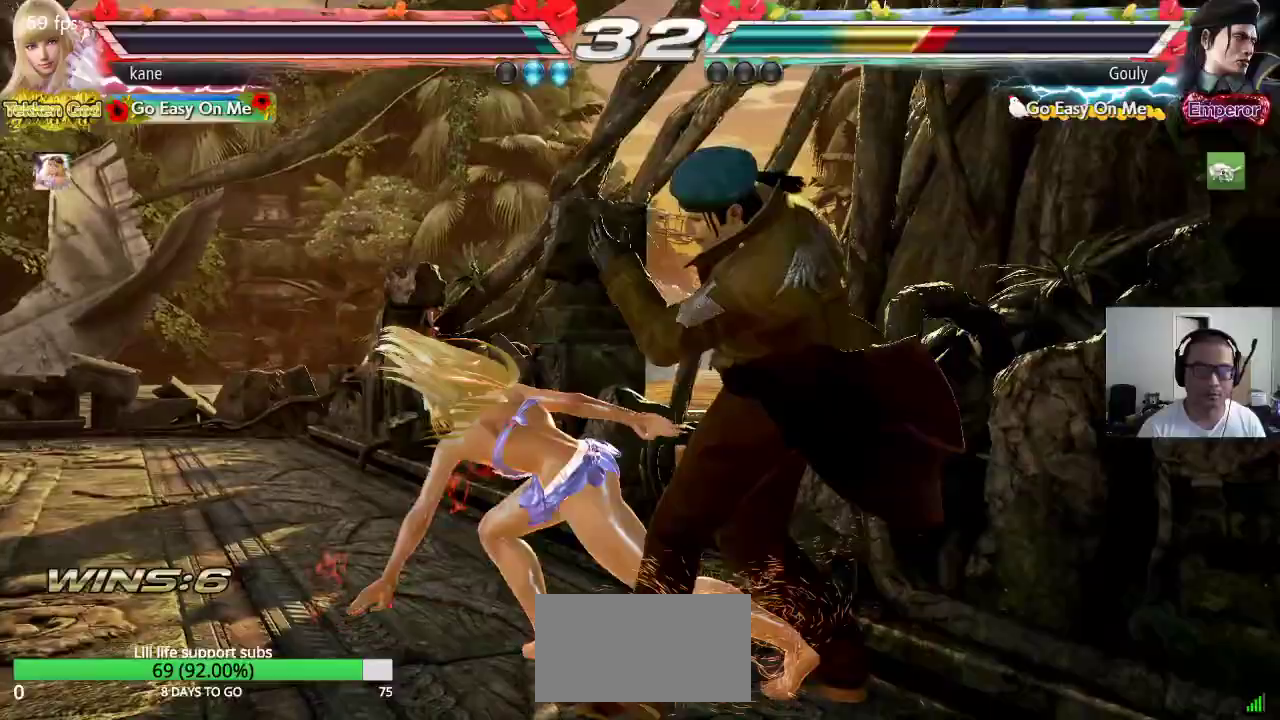
{"buttons": [], "left_stick": "center", "events": [[67, "left_stick", "center"], [200, "left_stick", "down"], [350, "left_stick", "center"], [400, "TRIANGLE", "down"], [467, "TRIANGLE", "up"]]}
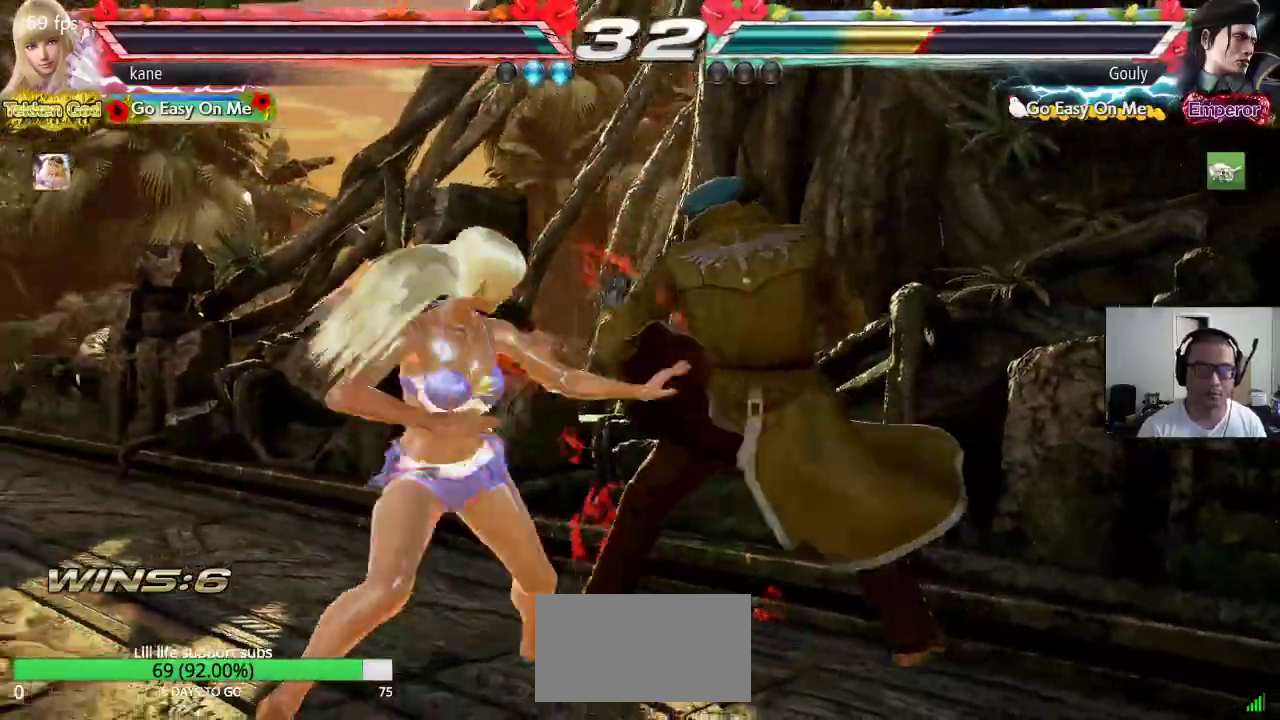
{"buttons": [], "left_stick": "center", "events": [[33, "CIRCLE", "down"], [233, "CIRCLE", "up"]]}